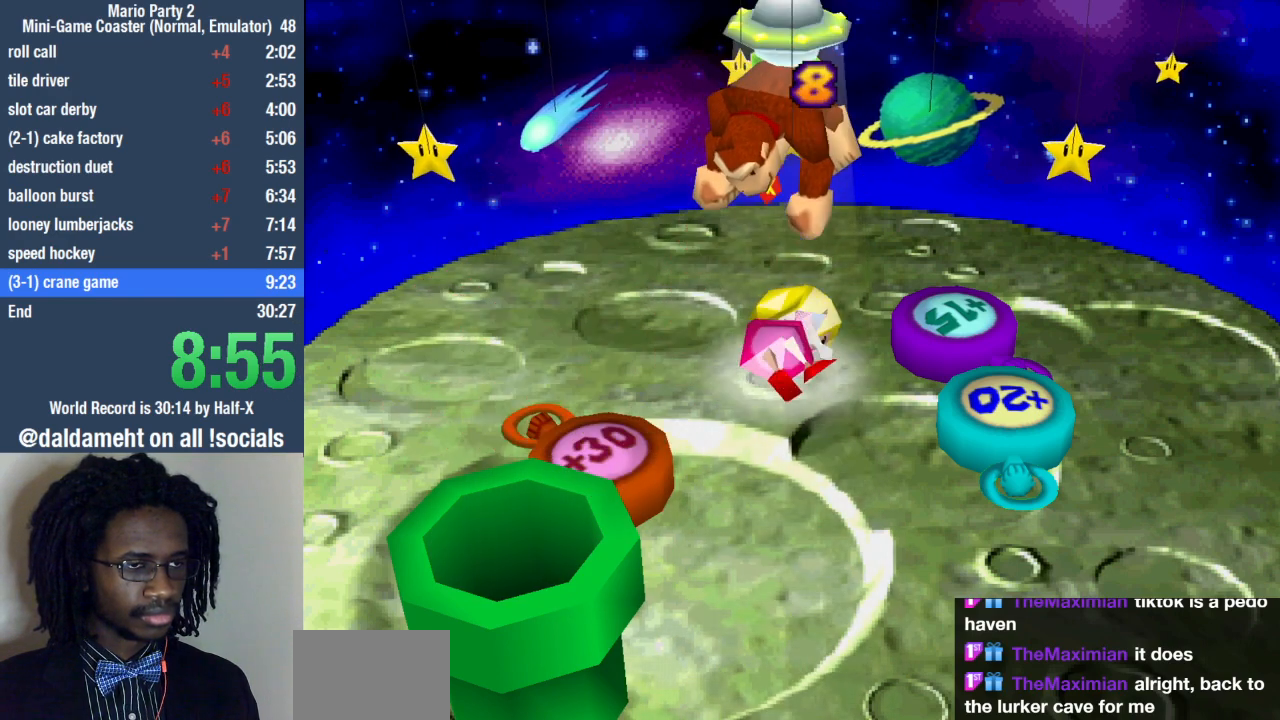
Gameplay with a controller (PlayStation layout); each line is a JSON object with the inputs held at the frame after it. "events" lists button and stick changes between this image and that frame as [ms after this image, input, new state], when the widget could be followed in between. Not read: R3.
{"buttons": ["SQUARE"], "left_stick": "center", "right_stick": "center", "events": []}
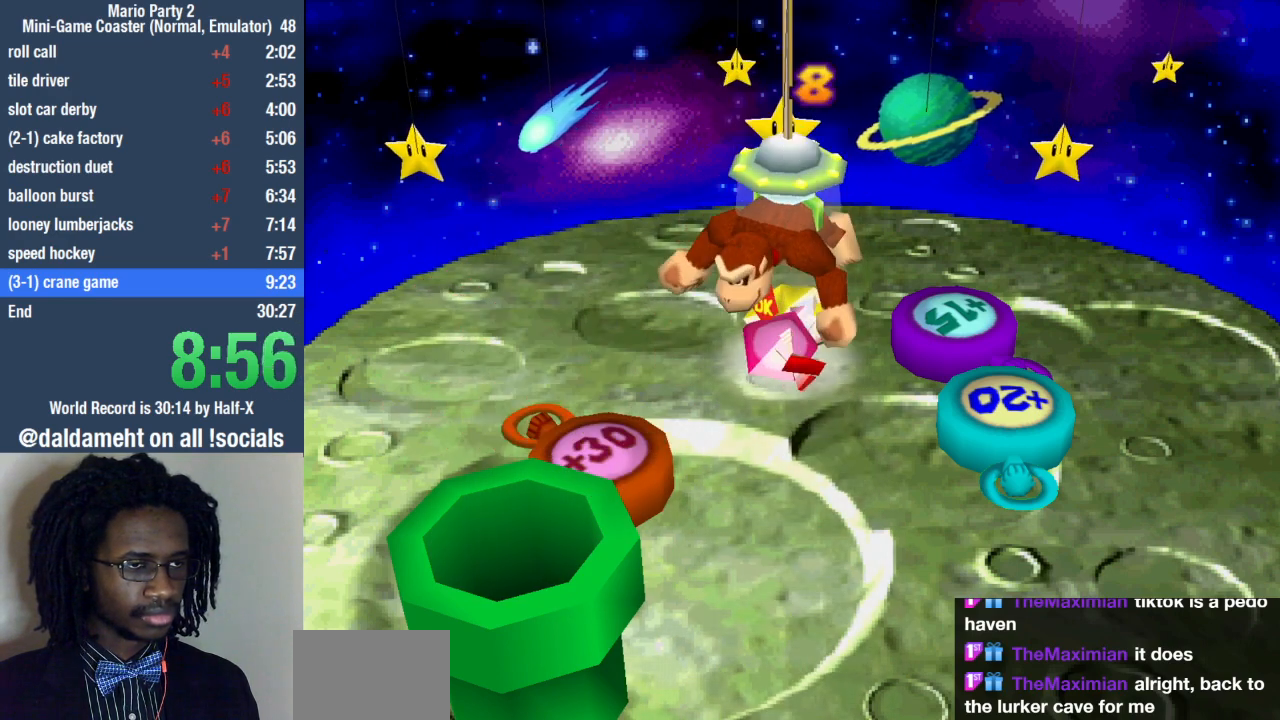
{"buttons": [], "left_stick": "center", "right_stick": "center", "events": [[167, "SQUARE", "up"], [267, "SQUARE", "down"], [300, "SQUARE", "up"], [333, "SQUARE", "down"], [400, "SQUARE", "up"], [467, "SQUARE", "down"], [500, "SQUARE", "up"]]}
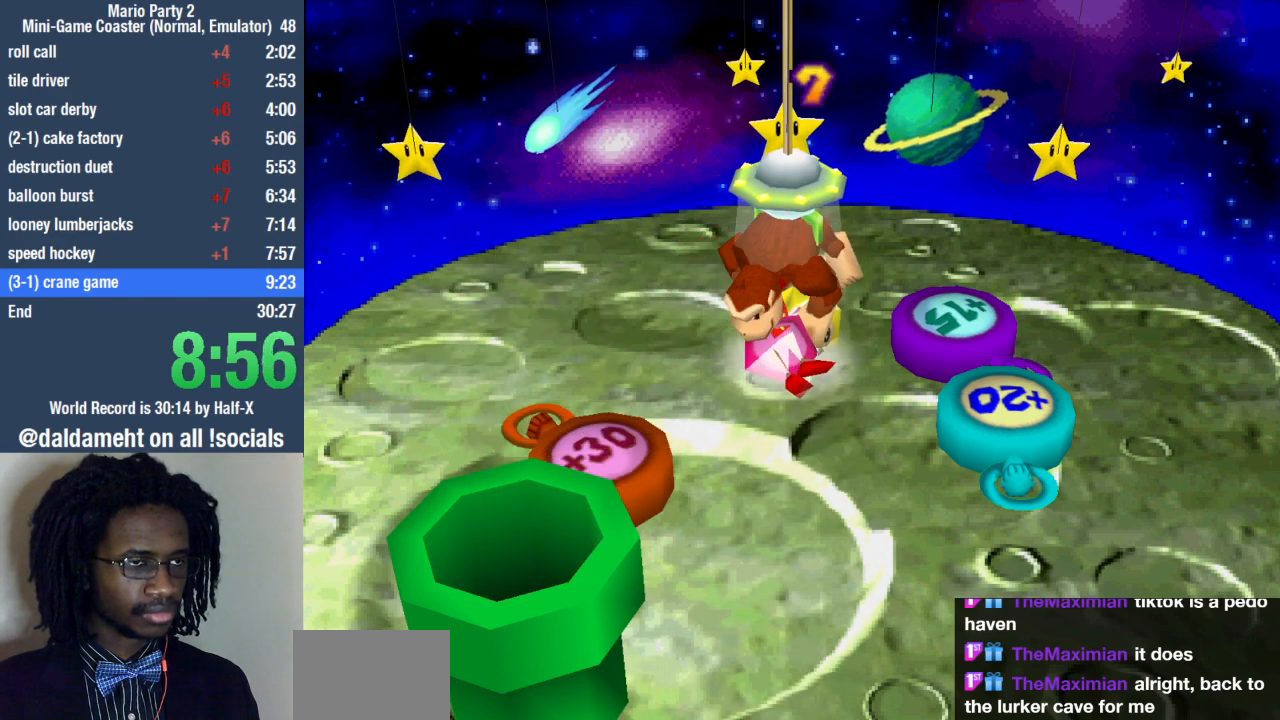
{"buttons": ["SQUARE"], "left_stick": "center", "right_stick": "center", "events": [[33, "SQUARE", "down"], [100, "SQUARE", "up"], [167, "SQUARE", "down"], [233, "SQUARE", "up"], [267, "SQUARE", "down"], [333, "SQUARE", "up"], [367, "SQUARE", "down"], [433, "SQUARE", "up"], [500, "SQUARE", "down"]]}
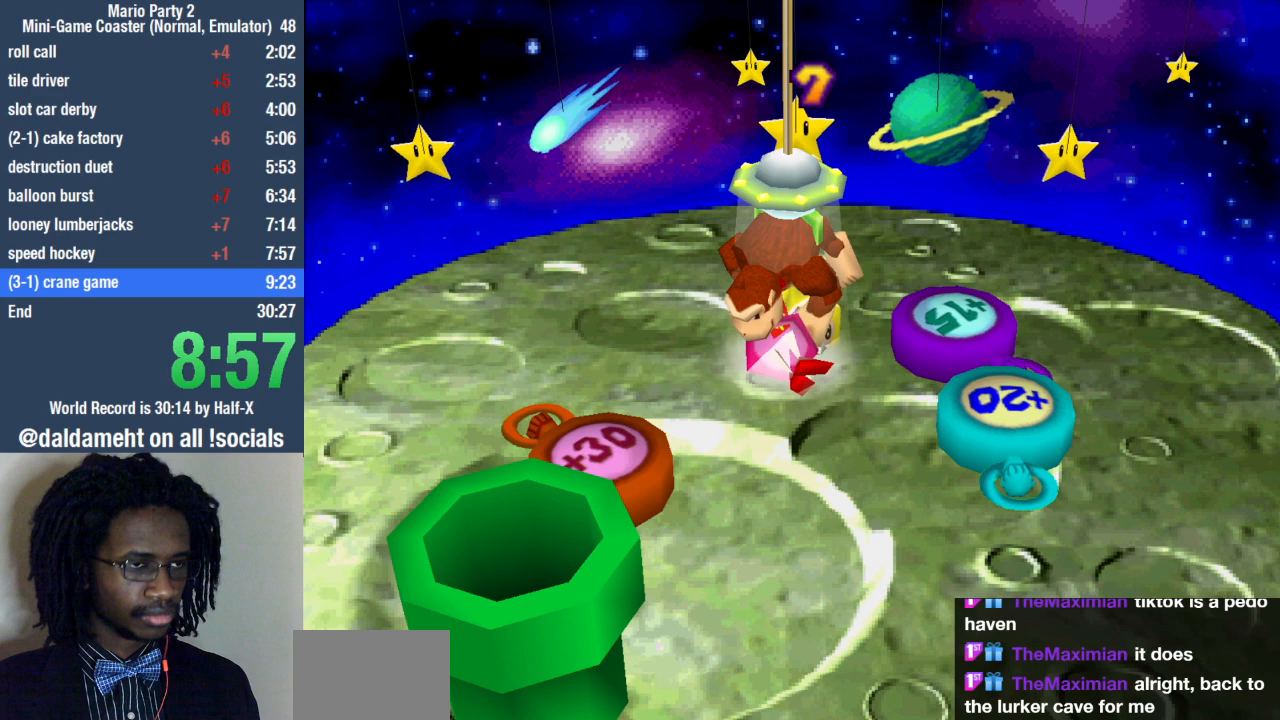
{"buttons": [], "left_stick": "center", "right_stick": "center", "events": [[67, "SQUARE", "up"], [100, "SQUARE", "down"], [167, "SQUARE", "up"], [233, "SQUARE", "down"], [300, "SQUARE", "up"], [333, "SQUARE", "down"], [400, "SQUARE", "up"], [433, "SQUARE", "down"], [500, "SQUARE", "up"]]}
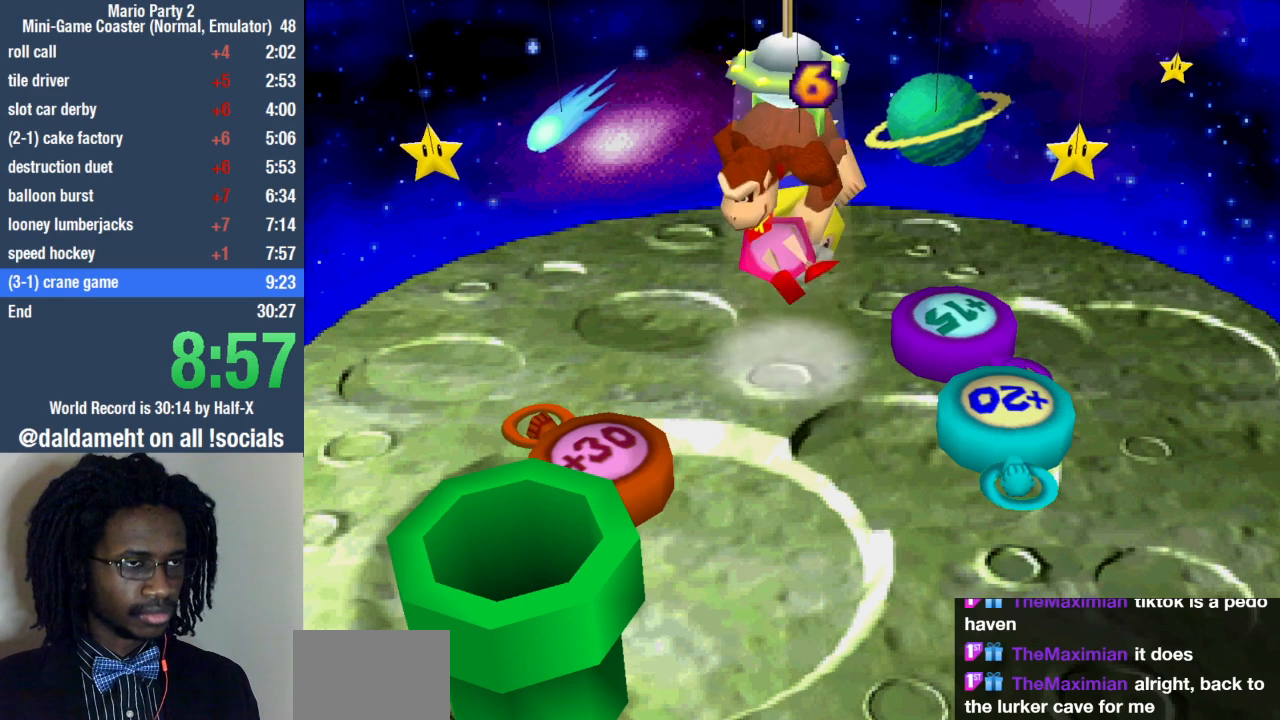
{"buttons": [], "left_stick": "center", "right_stick": "center", "events": [[67, "SQUARE", "down"], [133, "SQUARE", "up"], [167, "SQUARE", "down"], [233, "SQUARE", "up"], [300, "SQUARE", "down"], [367, "SQUARE", "up"], [400, "SQUARE", "down"], [467, "SQUARE", "up"]]}
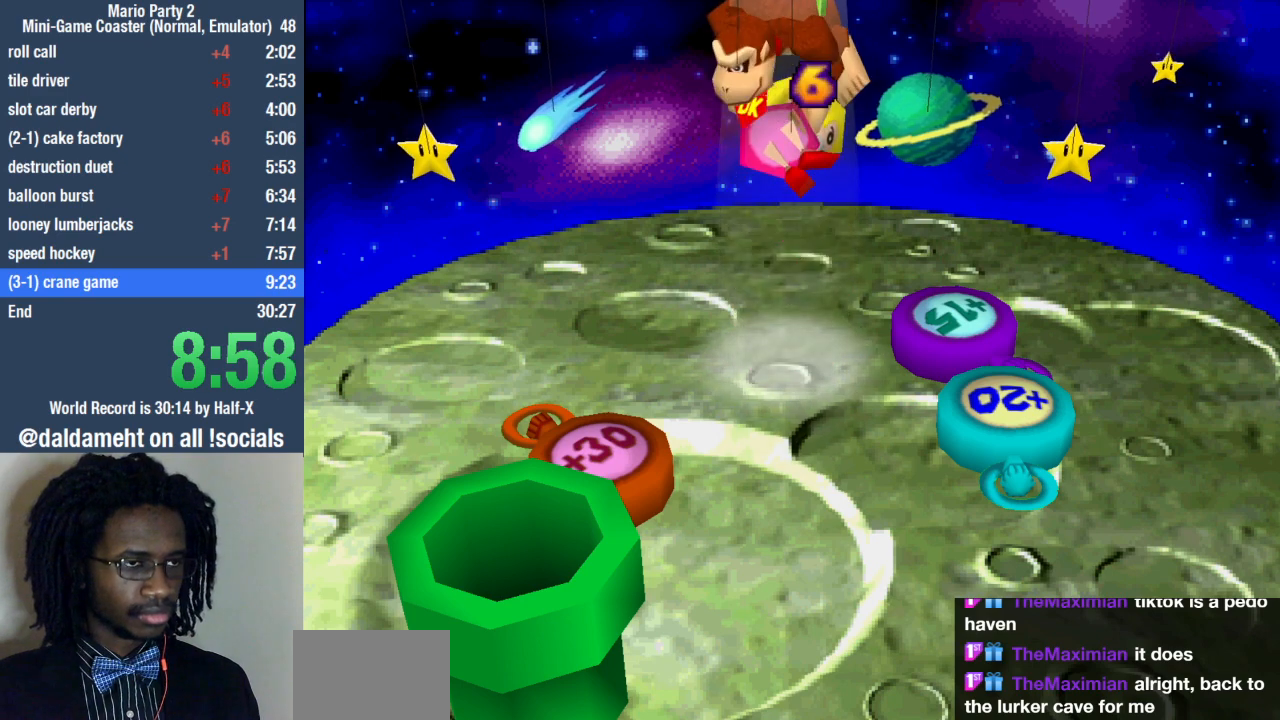
{"buttons": [], "left_stick": "center", "right_stick": "center", "events": [[33, "SQUARE", "down"], [67, "SQUARE", "up"], [133, "SQUARE", "down"], [167, "SQUARE", "up"], [233, "SQUARE", "down"], [300, "SQUARE", "up"], [333, "SQUARE", "down"], [400, "SQUARE", "up"], [467, "SQUARE", "down"], [500, "SQUARE", "up"]]}
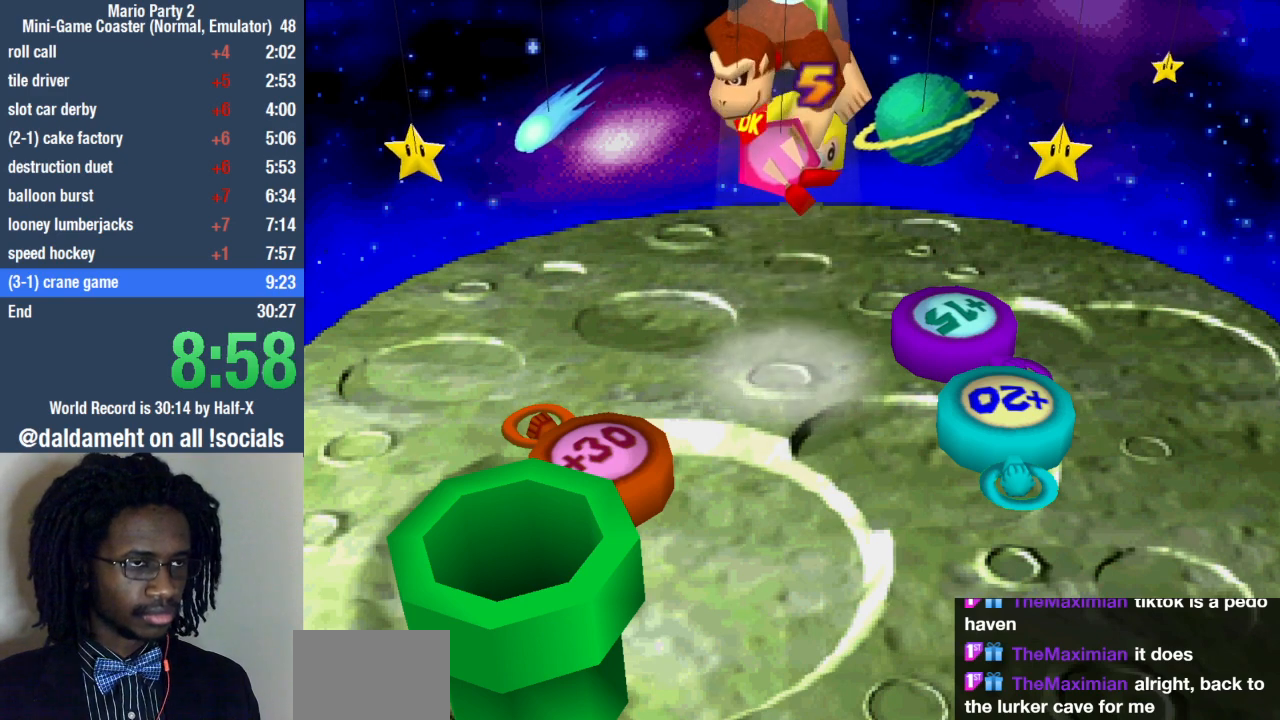
{"buttons": ["SQUARE"], "left_stick": "center", "right_stick": "center", "events": [[67, "SQUARE", "down"], [100, "SQUARE", "up"], [167, "SQUARE", "down"], [233, "SQUARE", "up"], [267, "SQUARE", "down"], [333, "SQUARE", "up"], [367, "SQUARE", "down"], [433, "SQUARE", "up"], [500, "SQUARE", "down"]]}
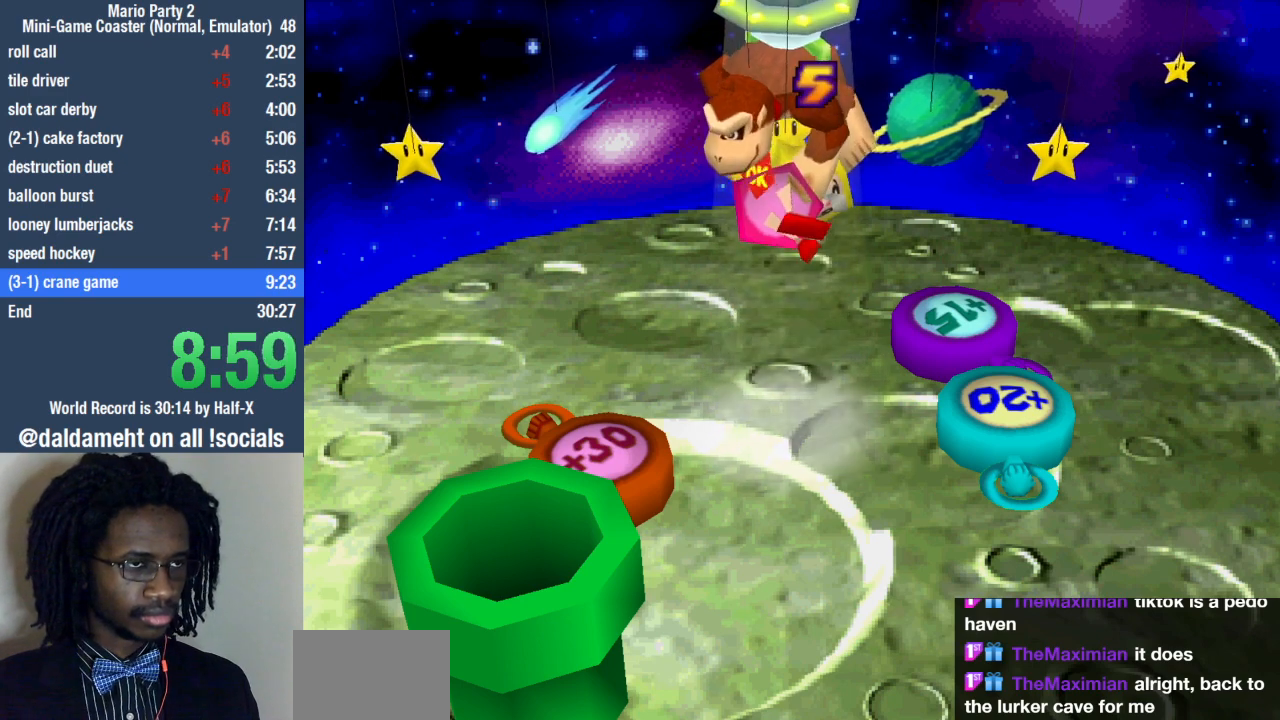
{"buttons": ["SQUARE"], "left_stick": "center", "right_stick": "center", "events": [[67, "SQUARE", "up"], [133, "SQUARE", "down"], [167, "SQUARE", "up"], [267, "SQUARE", "down"], [300, "SQUARE", "up"], [367, "SQUARE", "down"], [433, "SQUARE", "up"], [500, "SQUARE", "down"]]}
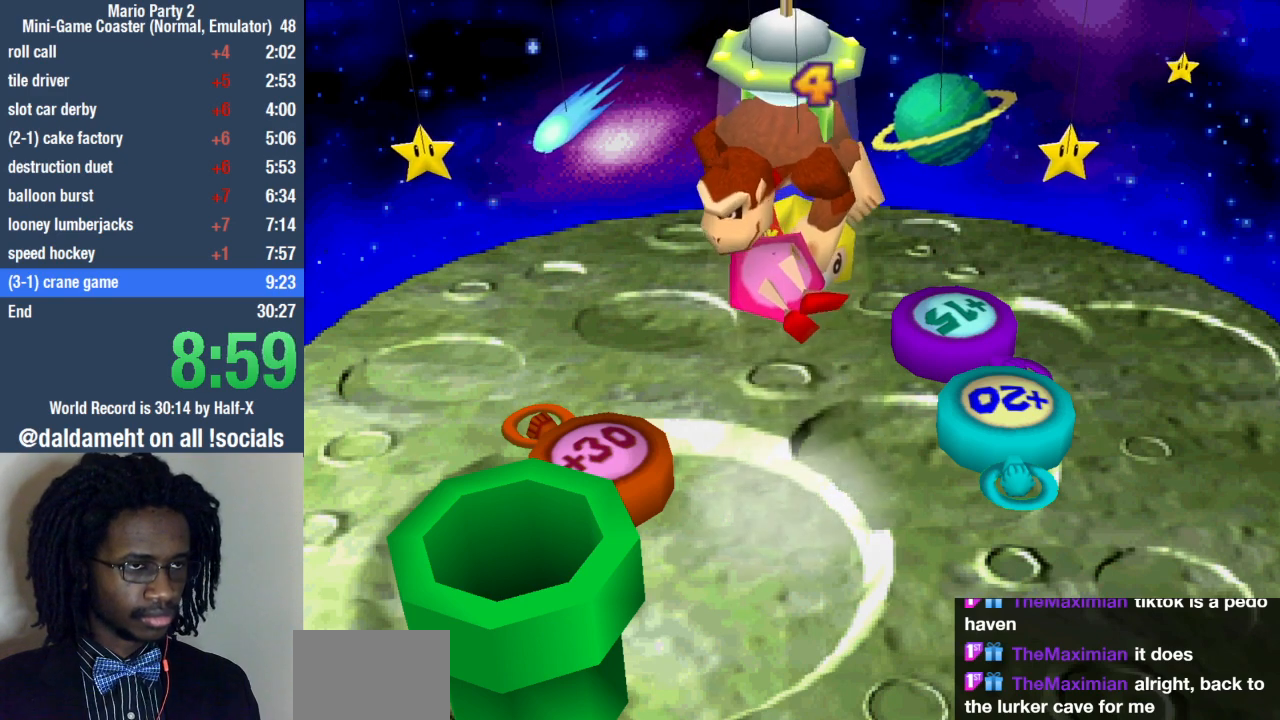
{"buttons": [], "left_stick": "center", "right_stick": "center", "events": [[33, "SQUARE", "up"], [100, "SQUARE", "down"], [133, "SQUARE", "up"], [233, "SQUARE", "down"], [267, "SQUARE", "up"], [333, "SQUARE", "down"], [400, "SQUARE", "up"], [433, "SQUARE", "down"], [500, "SQUARE", "up"]]}
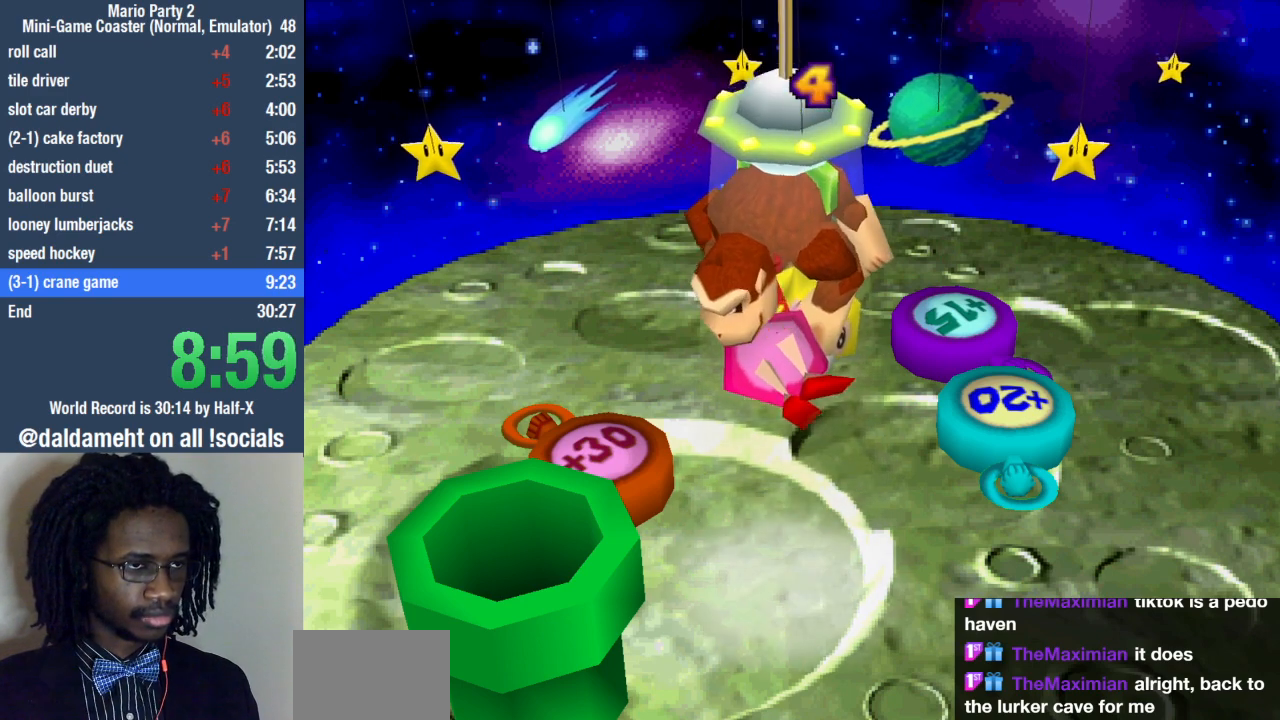
{"buttons": [], "left_stick": "center", "right_stick": "center", "events": [[67, "SQUARE", "down"], [100, "SQUARE", "up"], [167, "SQUARE", "down"], [233, "SQUARE", "up"], [300, "SQUARE", "down"], [333, "SQUARE", "up"], [400, "SQUARE", "down"], [467, "SQUARE", "up"]]}
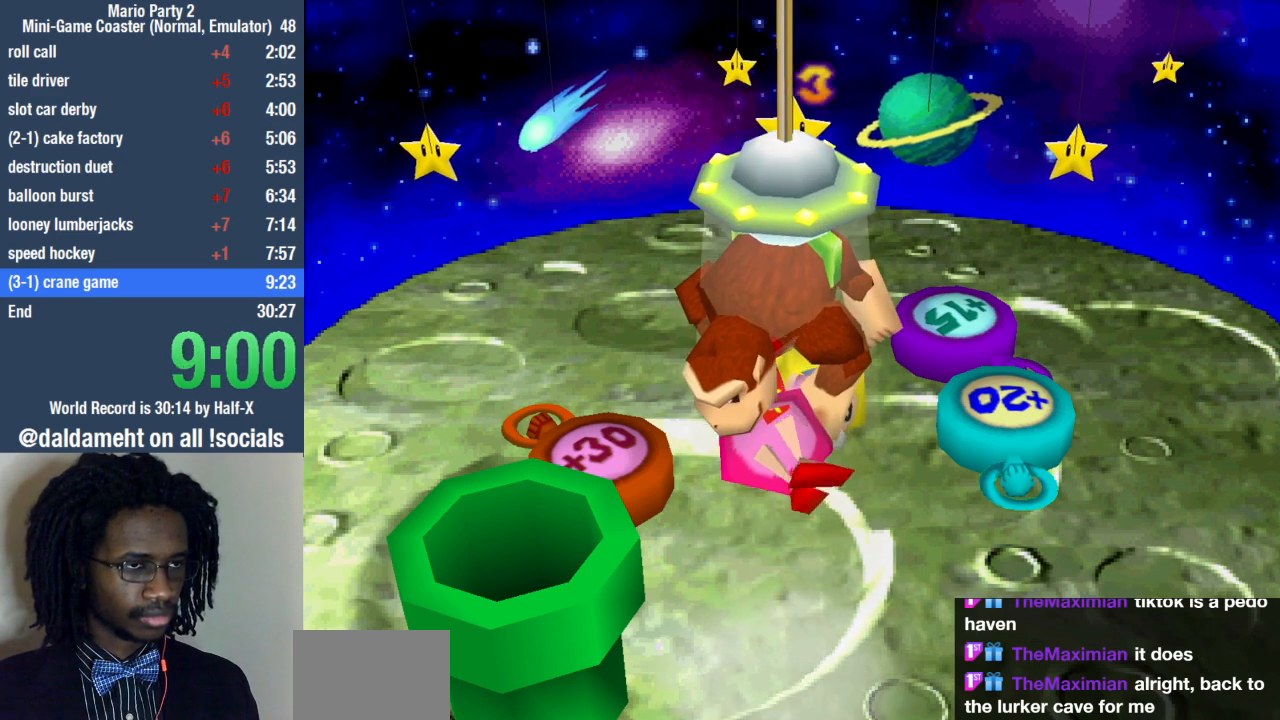
{"buttons": [], "left_stick": "center", "right_stick": "center", "events": [[33, "SQUARE", "down"], [100, "SQUARE", "up"], [167, "SQUARE", "down"], [200, "SQUARE", "up"], [267, "SQUARE", "down"], [333, "SQUARE", "up"], [400, "SQUARE", "down"], [467, "SQUARE", "up"]]}
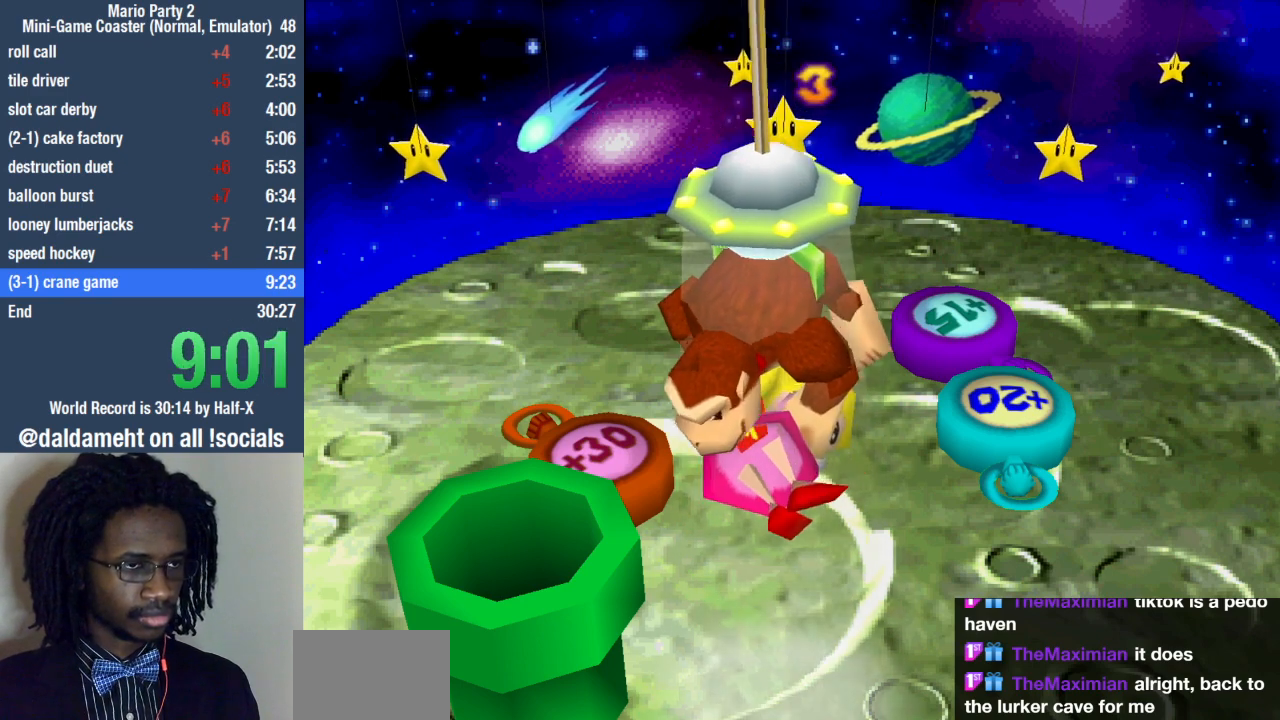
{"buttons": ["SQUARE"], "left_stick": "center", "right_stick": "center", "events": [[33, "SQUARE", "down"], [67, "SQUARE", "up"], [133, "SQUARE", "down"], [200, "SQUARE", "up"], [267, "SQUARE", "down"], [300, "SQUARE", "up"], [367, "SQUARE", "down"], [400, "SQUARE", "up"], [500, "SQUARE", "down"]]}
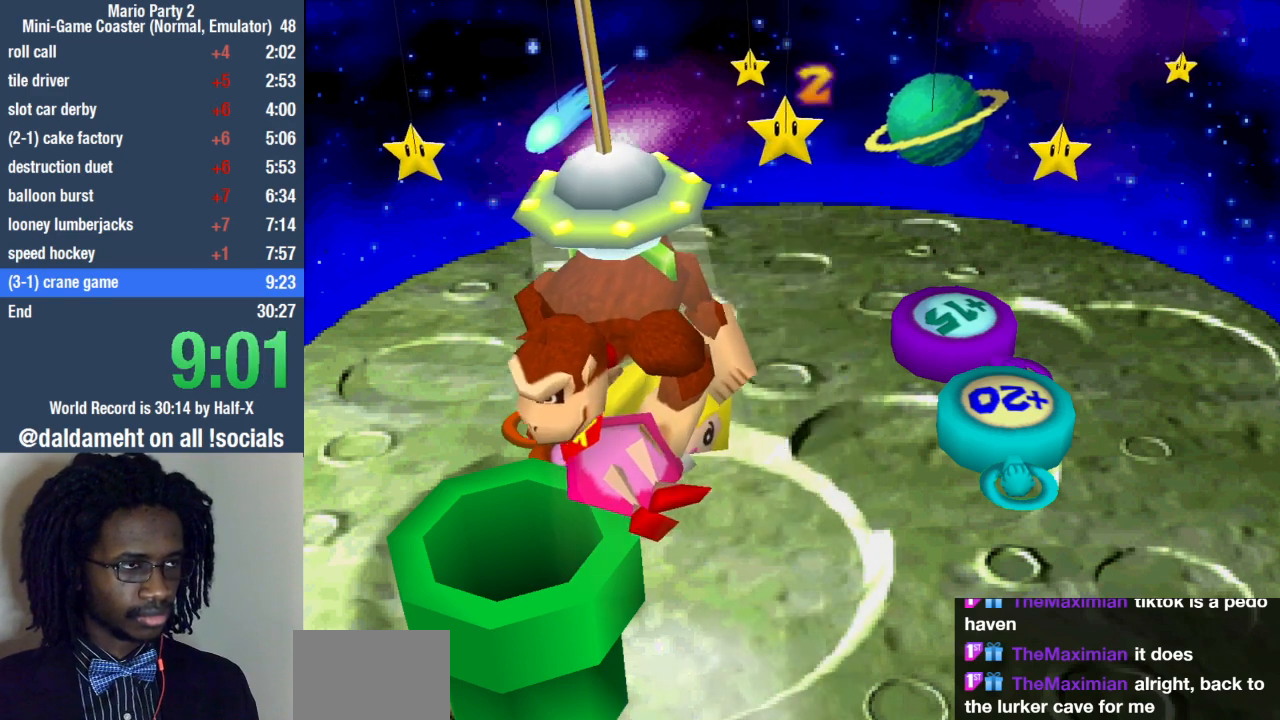
{"buttons": [], "left_stick": "center", "right_stick": "center", "events": [[100, "SQUARE", "up"], [167, "SQUARE", "down"], [333, "SQUARE", "up"]]}
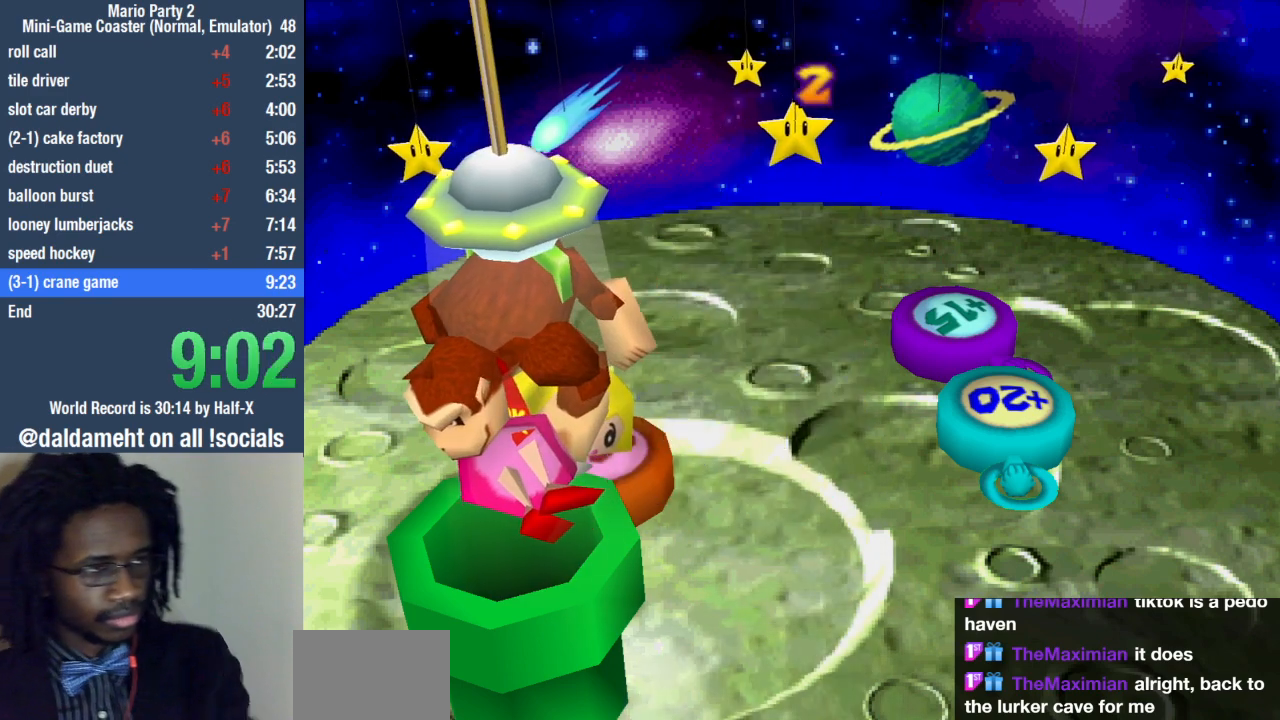
{"buttons": [], "left_stick": "center", "right_stick": "center", "events": []}
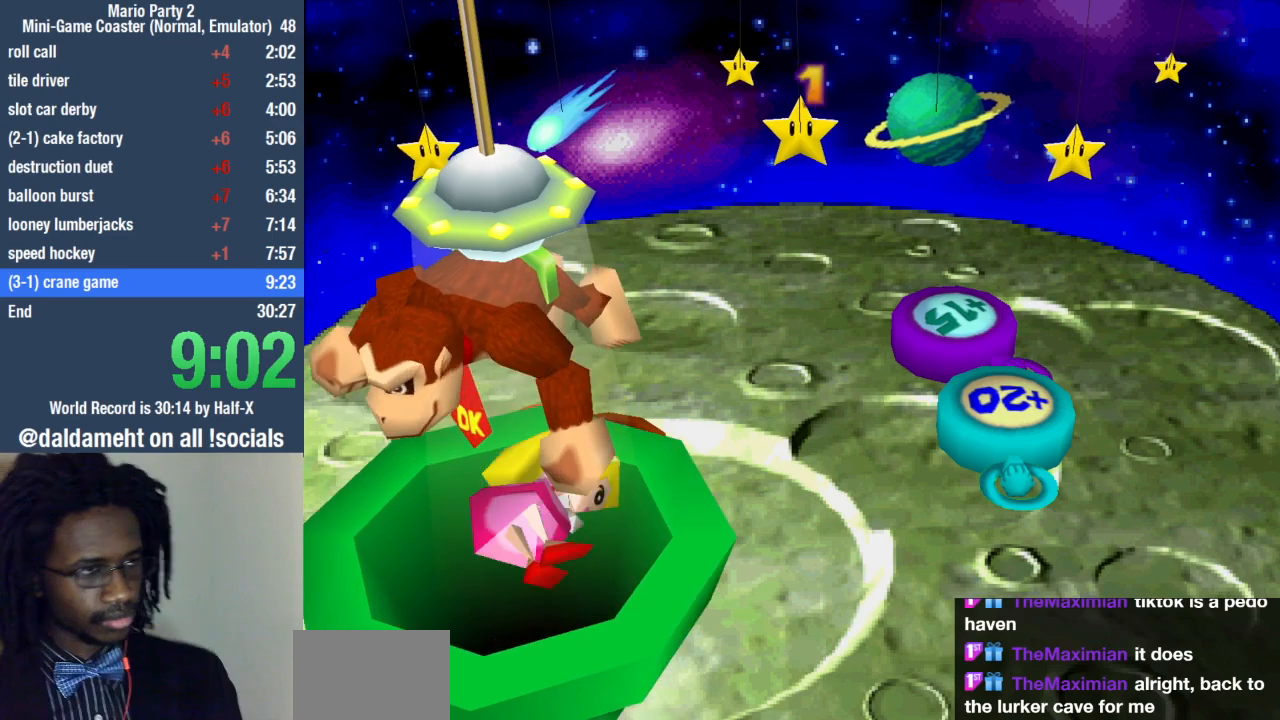
{"buttons": [], "left_stick": "center", "right_stick": "center", "events": []}
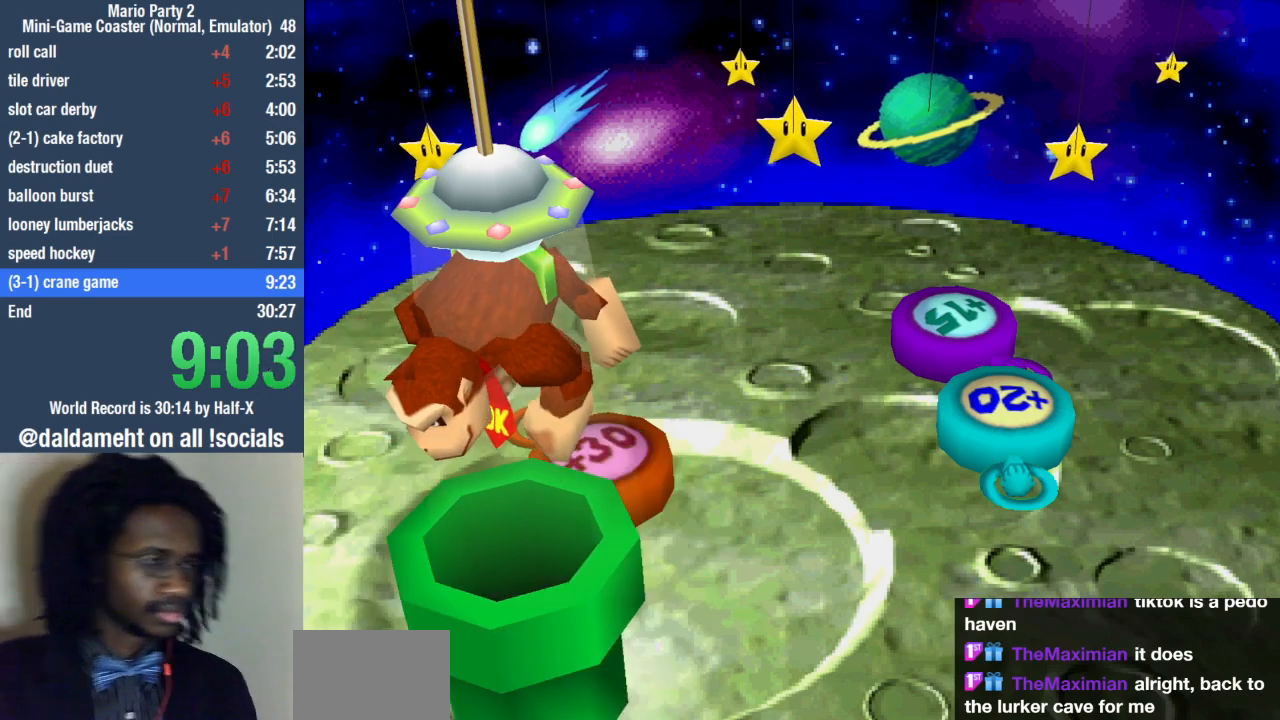
{"buttons": [], "left_stick": "center", "right_stick": "center", "events": []}
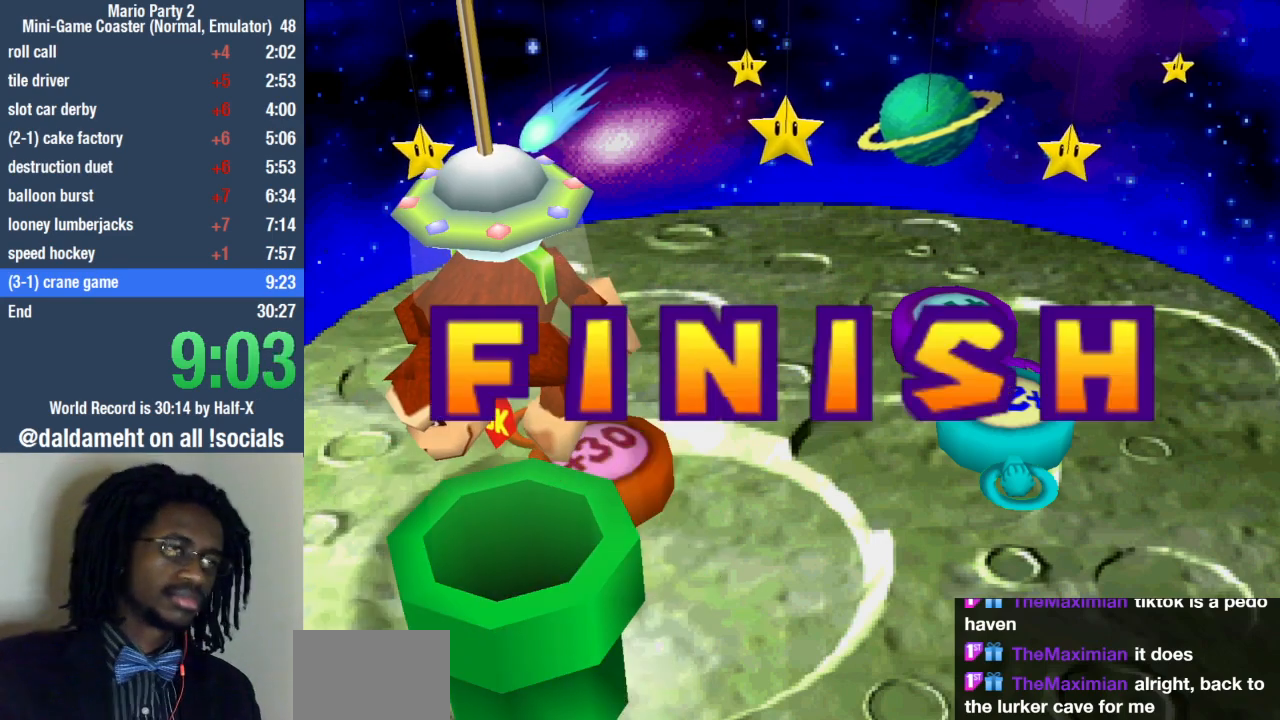
{"buttons": [], "left_stick": "center", "right_stick": "center", "events": []}
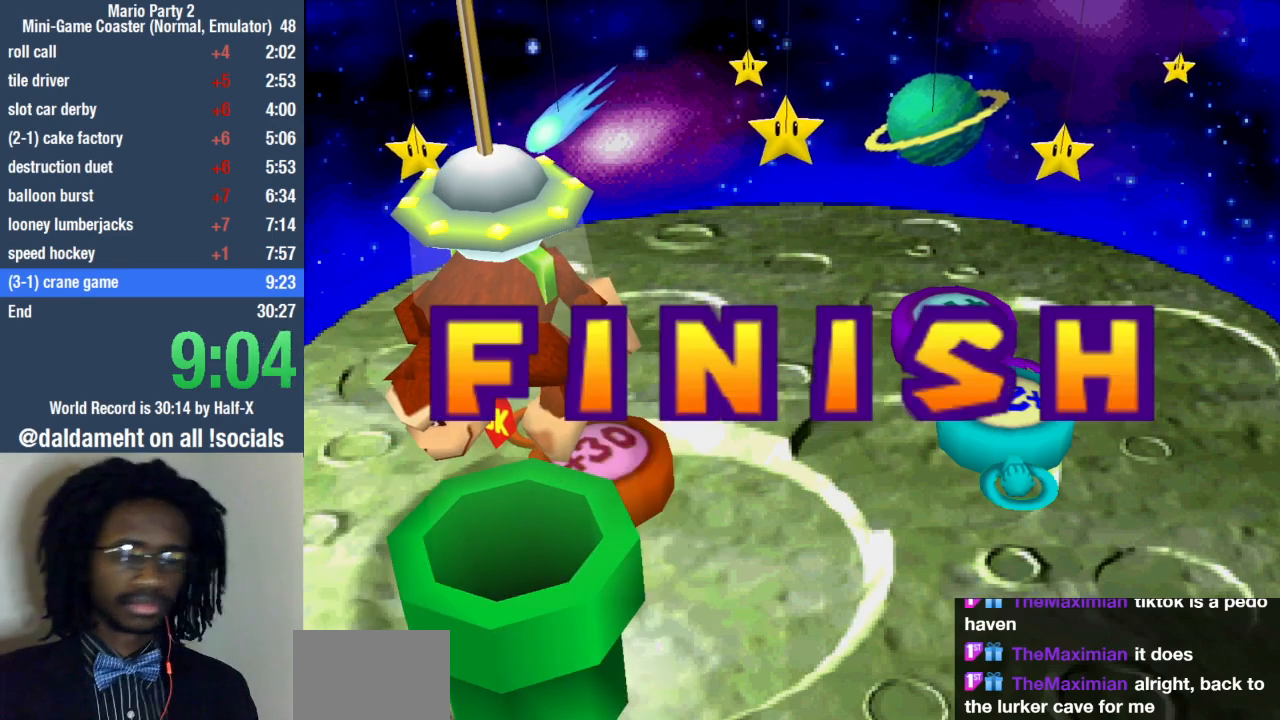
{"buttons": [], "left_stick": "center", "right_stick": "center", "events": []}
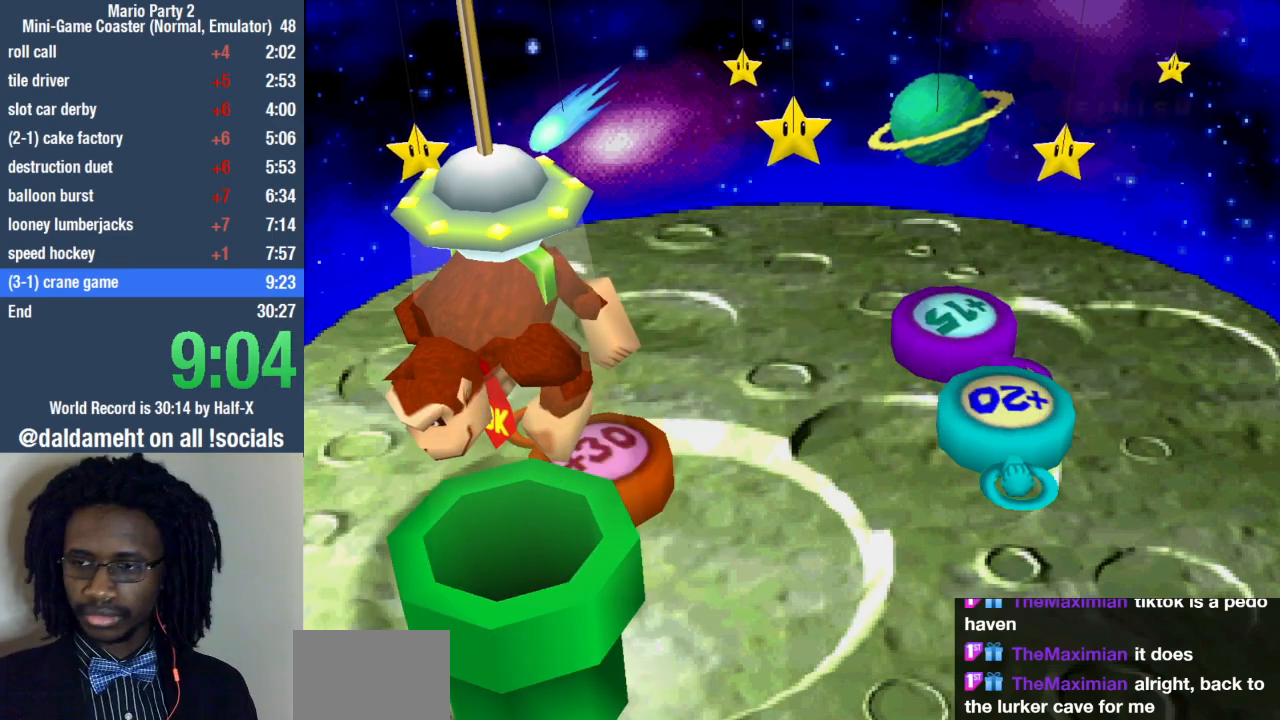
{"buttons": [], "left_stick": "up", "right_stick": "center", "events": [[133, "left_stick", "up-right"], [300, "left_stick", "down-right"], [367, "left_stick", "down-left"], [467, "left_stick", "up"]]}
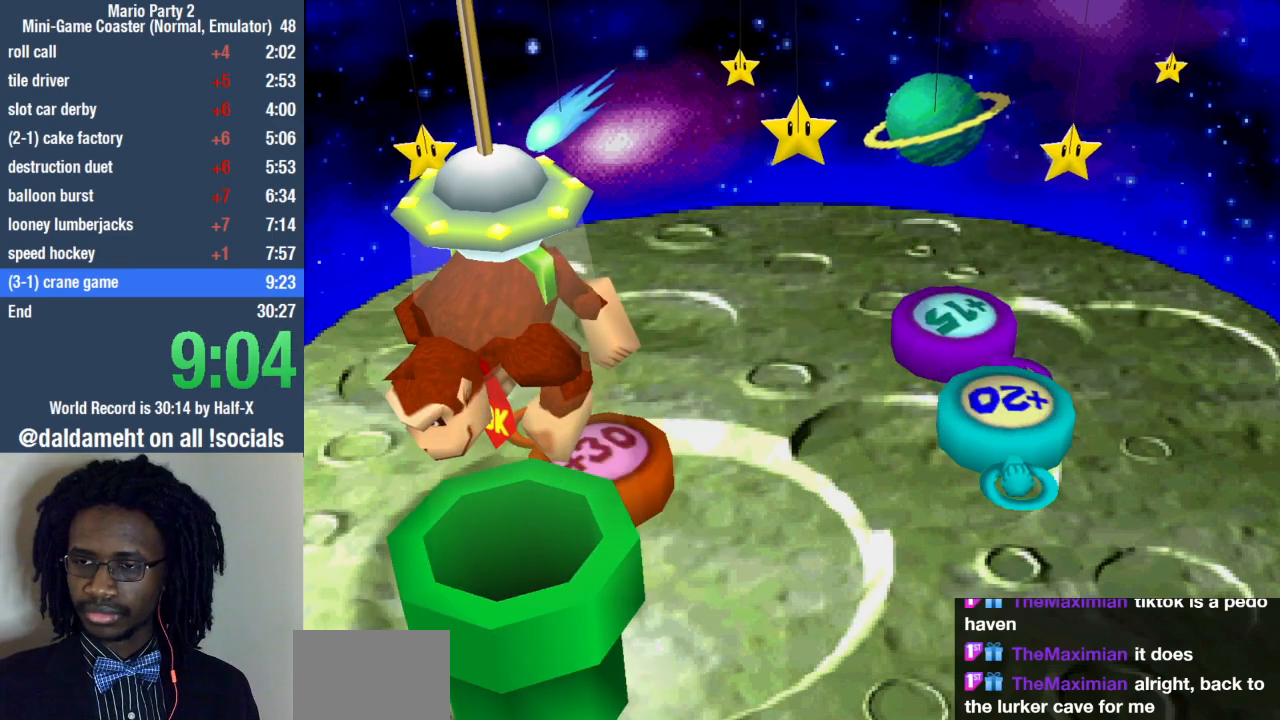
{"buttons": [], "left_stick": "down", "right_stick": "center", "events": [[67, "left_stick", "right"], [133, "left_stick", "down"], [233, "left_stick", "left"], [300, "left_stick", "up"], [400, "left_stick", "right"], [500, "left_stick", "down"]]}
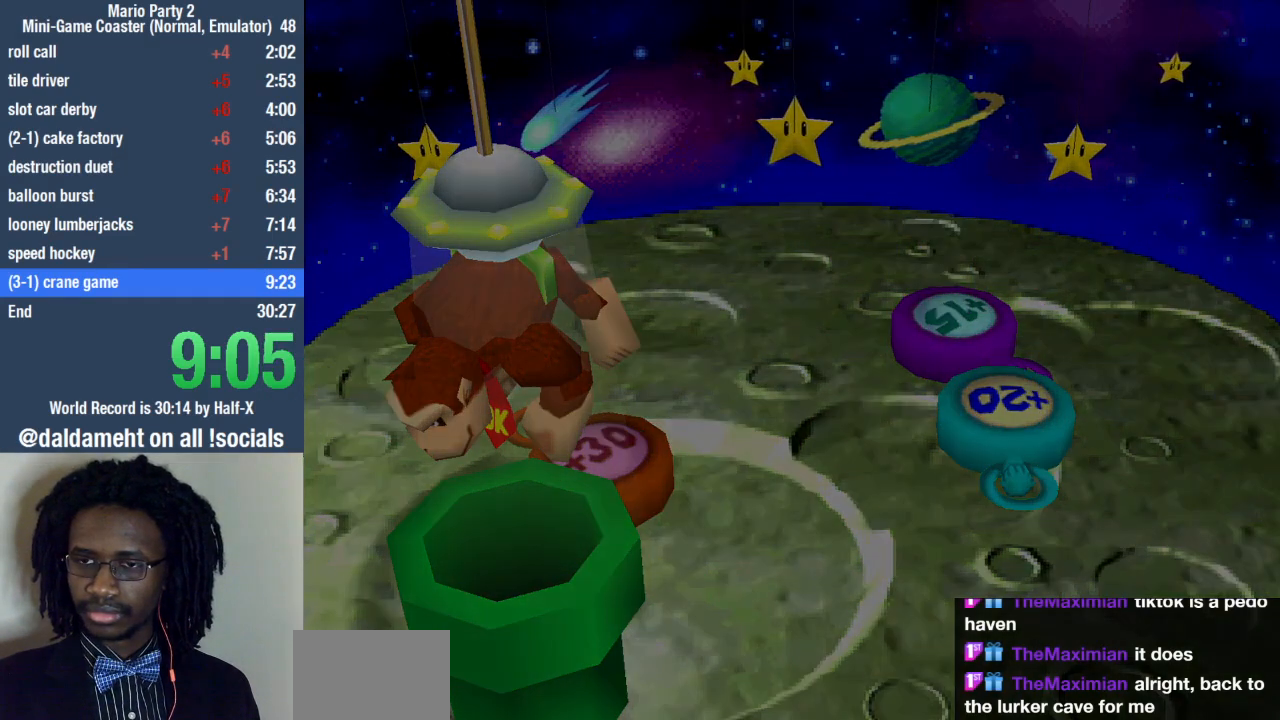
{"buttons": [], "left_stick": "center", "right_stick": "center", "events": [[133, "left_stick", "center"]]}